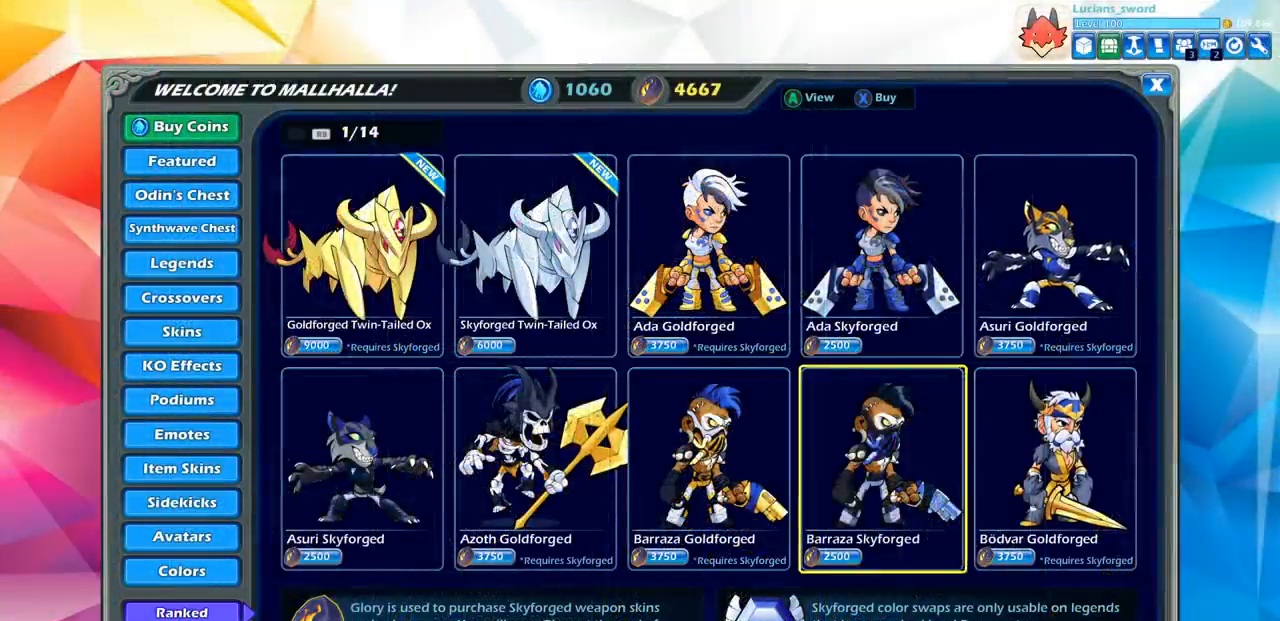
Gameplay with a controller (PlayStation layout); each line is a JSON object with the inputs held at the frame after it. "events" lists button and stick changes between this image and that frame as [ms after this image, input, new state], when the widget could be followed in between. Not read: L3 R3.
{"buttons": [], "left_stick": "center", "right_stick": "center", "events": [[100, "DPAD_RIGHT", "down"], [150, "DPAD_RIGHT", "up"], [350, "DPAD_RIGHT", "down"], [433, "DPAD_RIGHT", "up"]]}
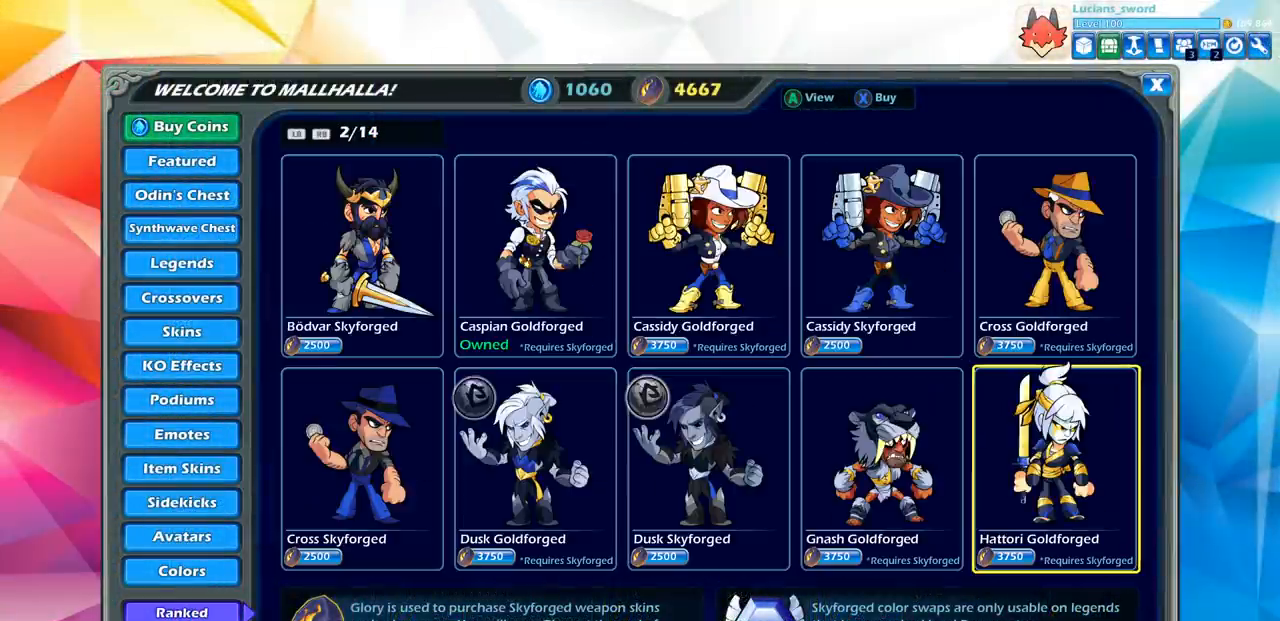
{"buttons": [], "left_stick": "center", "right_stick": "center", "events": []}
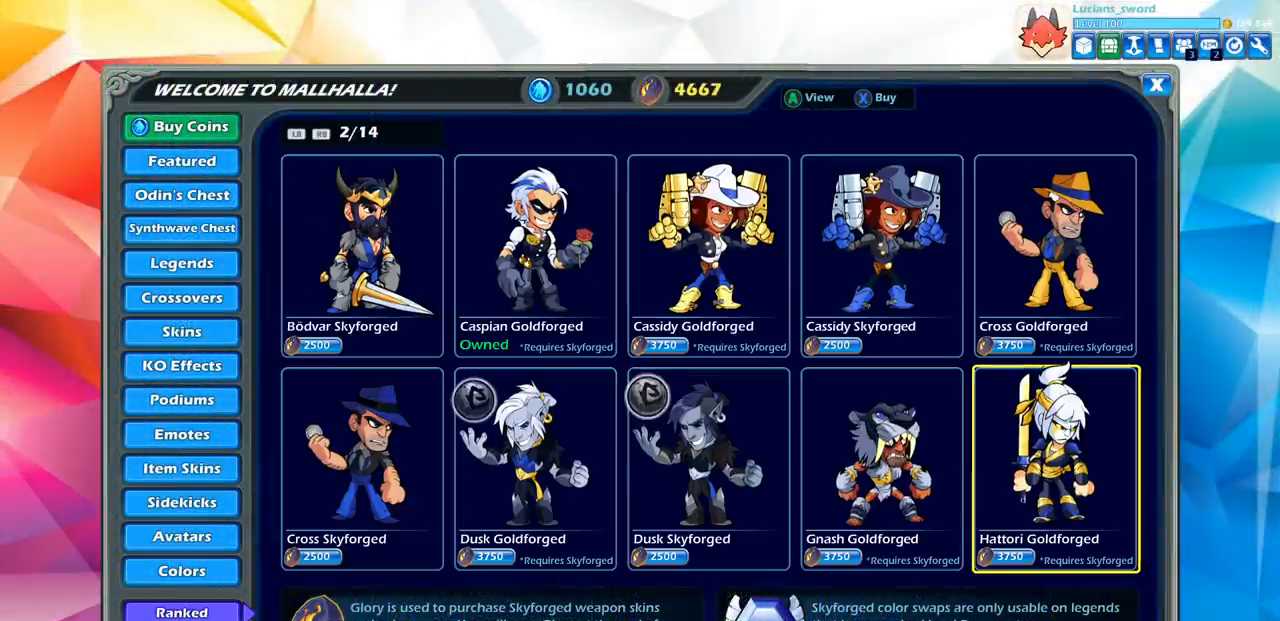
{"buttons": [], "left_stick": "center", "right_stick": "center", "events": []}
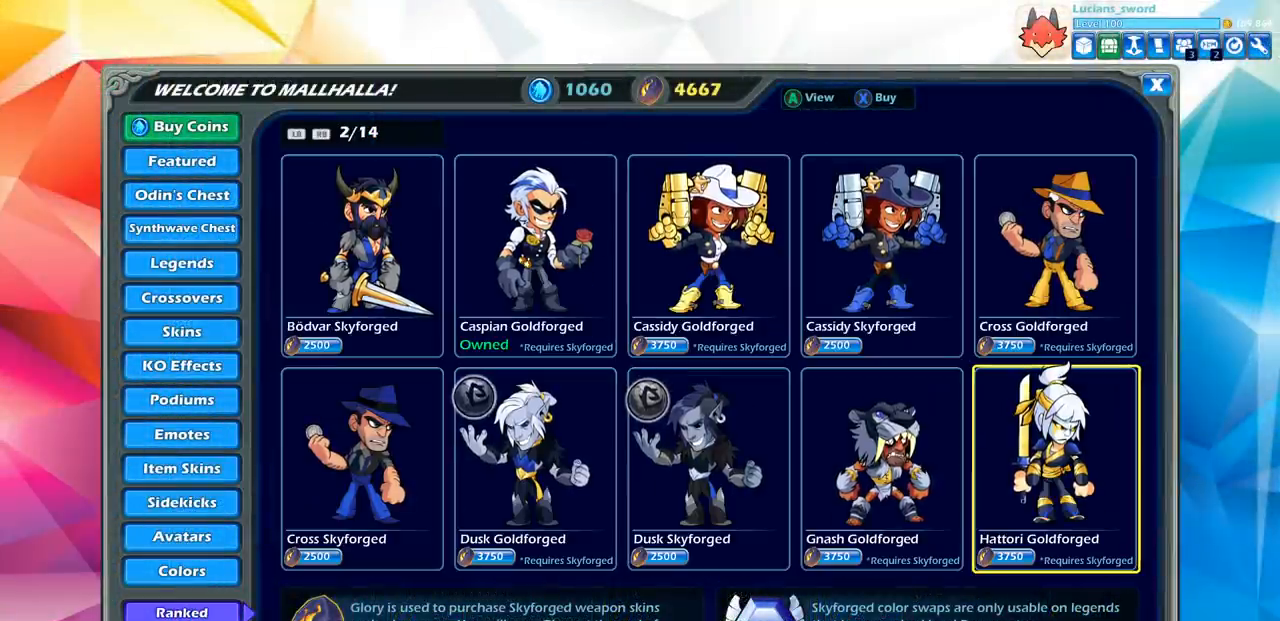
{"buttons": [], "left_stick": "center", "right_stick": "center", "events": [[117, "DPAD_LEFT", "down"], [200, "DPAD_LEFT", "up"], [383, "DPAD_LEFT", "down"], [483, "DPAD_LEFT", "up"]]}
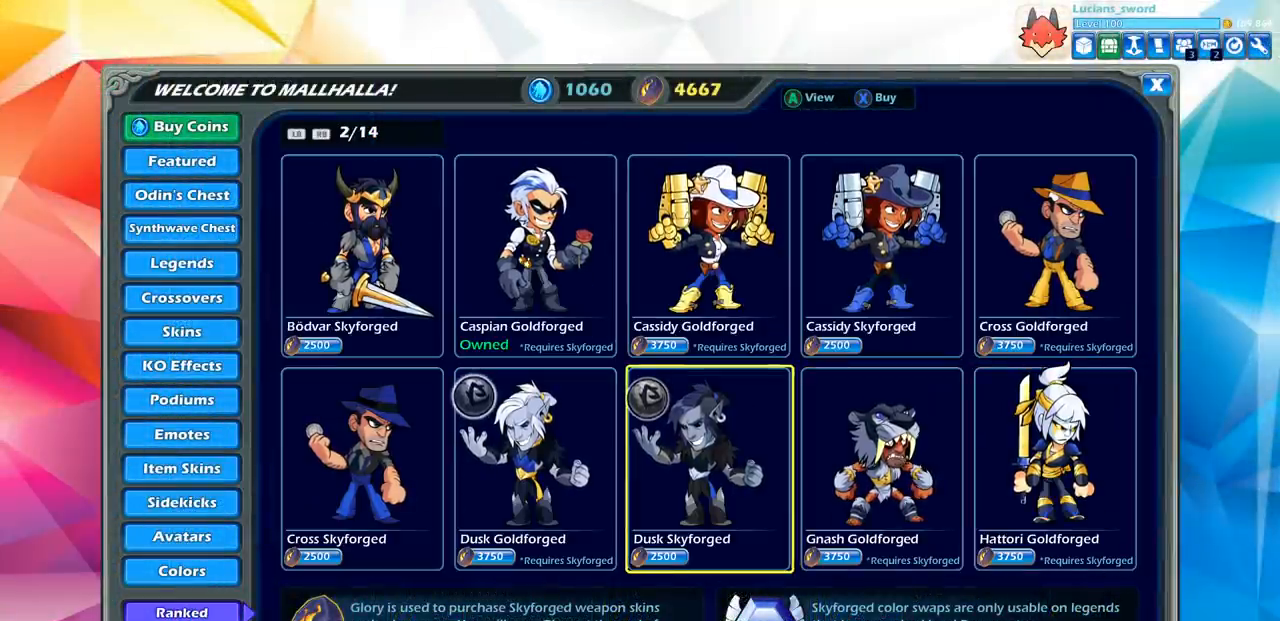
{"buttons": [], "left_stick": "center", "right_stick": "center", "events": [[367, "DPAD_UP", "down"], [433, "DPAD_UP", "up"]]}
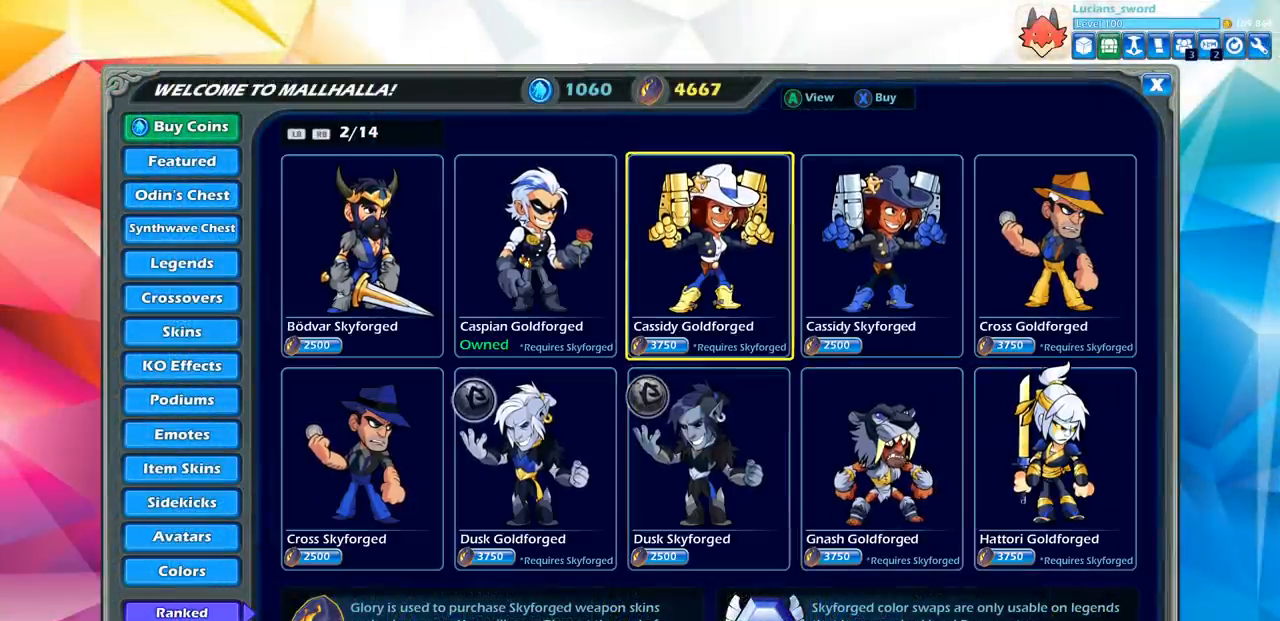
{"buttons": [], "left_stick": "center", "right_stick": "center", "events": []}
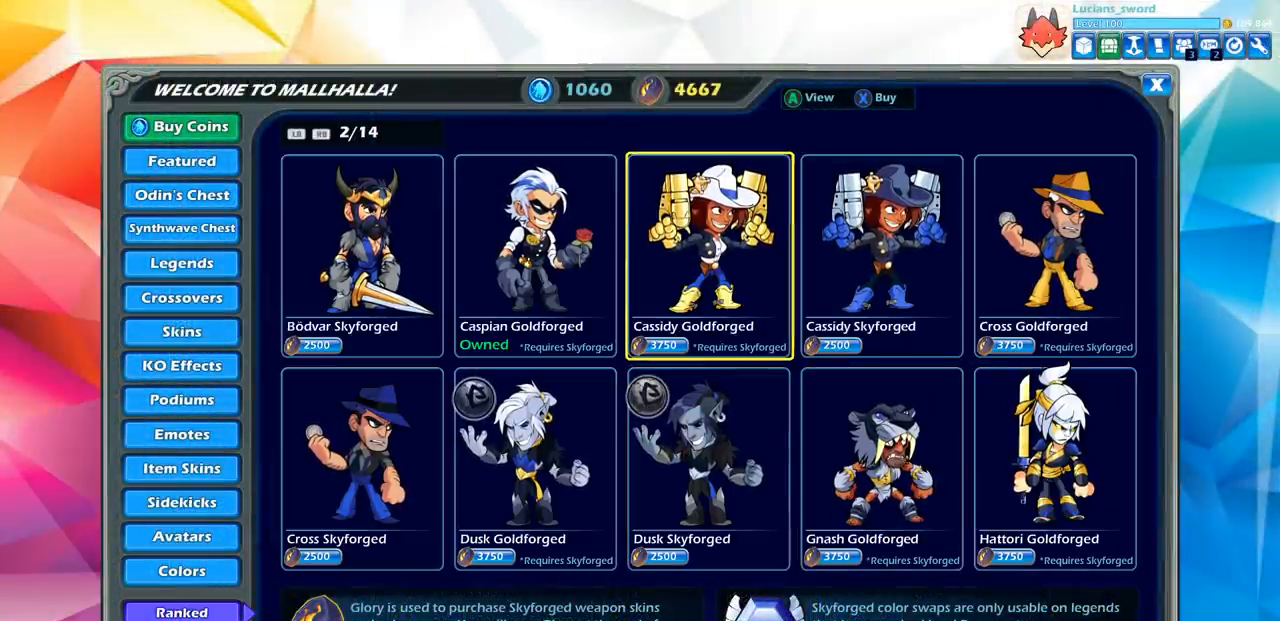
{"buttons": [], "left_stick": "center", "right_stick": "center", "events": [[17, "CIRCLE", "down"], [133, "CIRCLE", "up"]]}
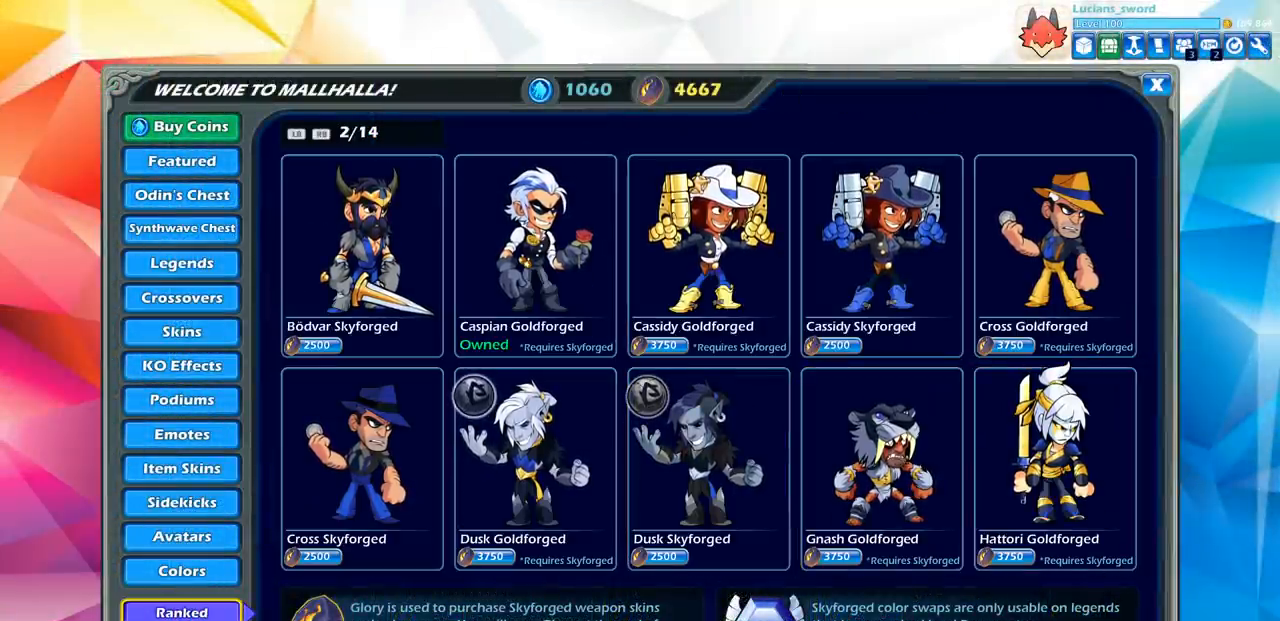
{"buttons": ["CIRCLE"], "left_stick": "center", "right_stick": "center", "events": [[450, "CIRCLE", "down"]]}
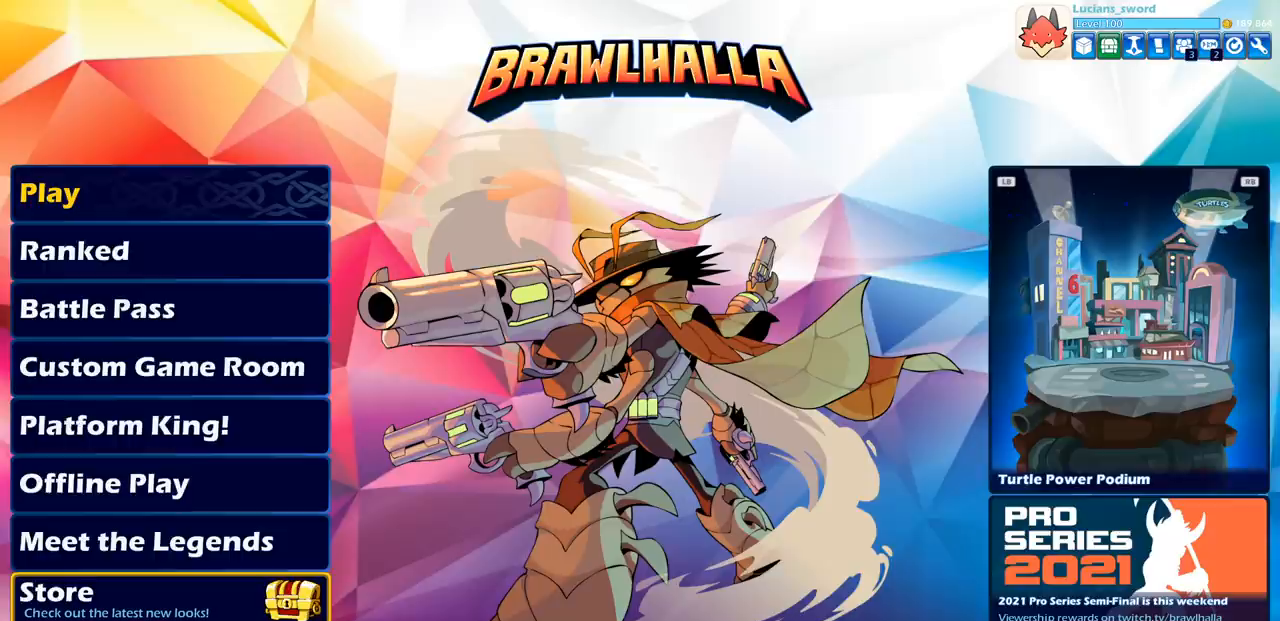
{"buttons": [], "left_stick": "center", "right_stick": "center", "events": [[67, "CIRCLE", "up"]]}
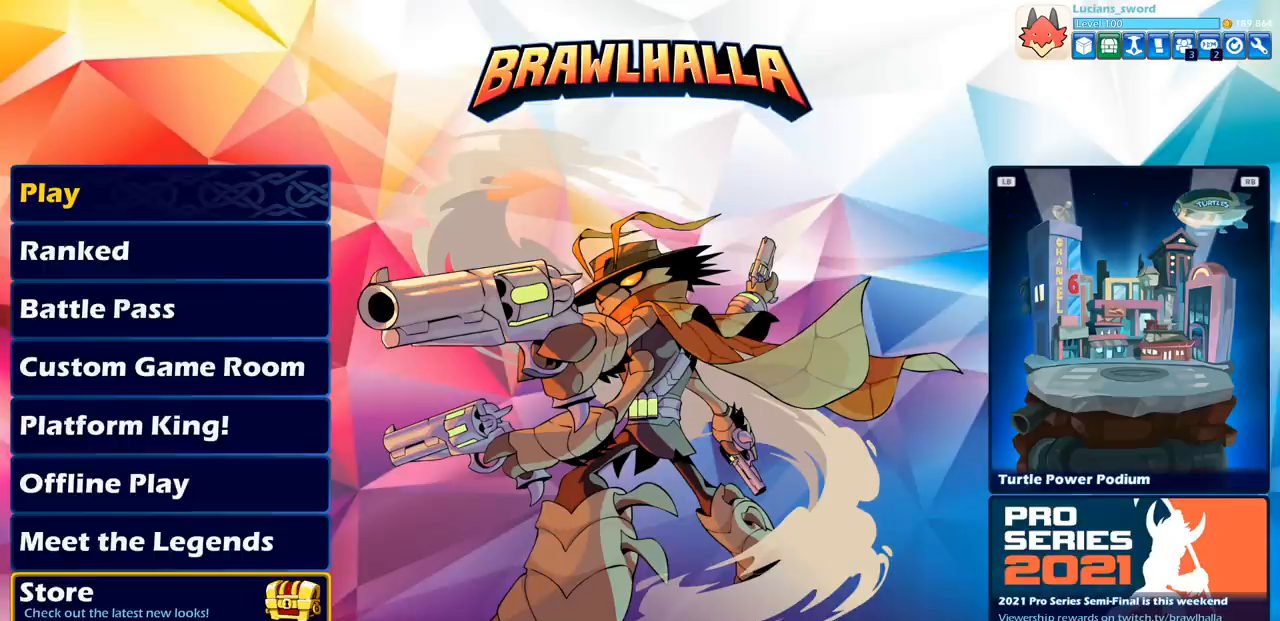
{"buttons": [], "left_stick": "center", "right_stick": "center", "events": [[117, "DPAD_DOWN", "down"], [217, "DPAD_DOWN", "up"]]}
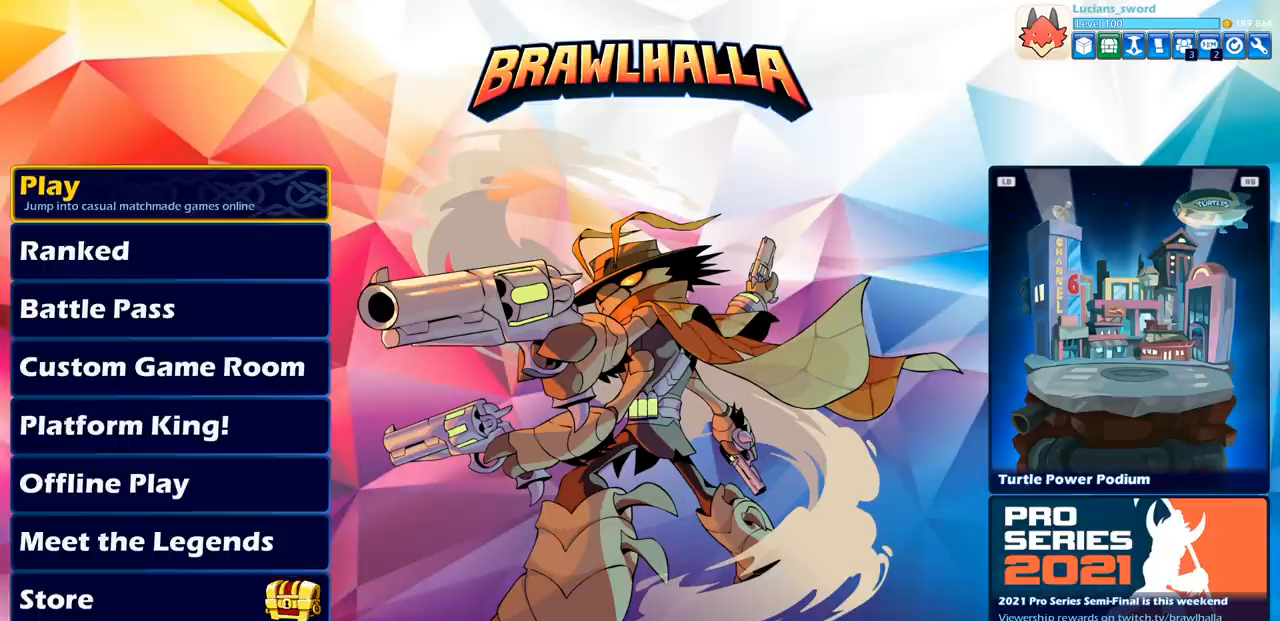
{"buttons": [], "left_stick": "center", "right_stick": "center", "events": [[350, "CROSS", "down"], [450, "CROSS", "up"]]}
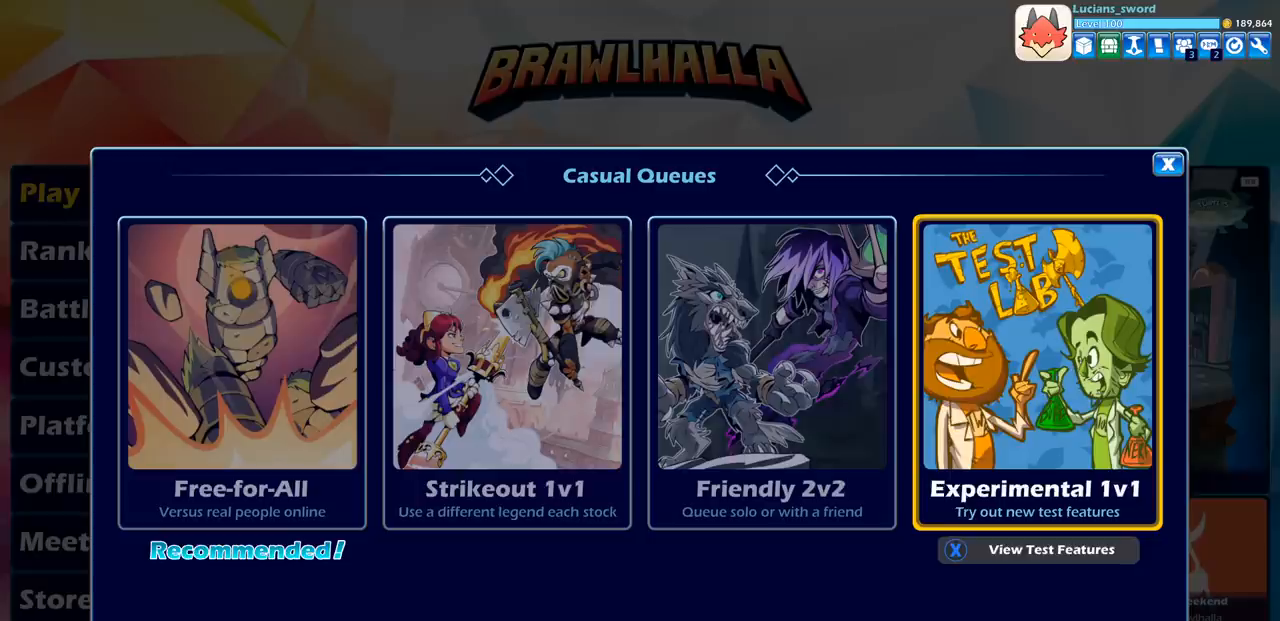
{"buttons": [], "left_stick": "center", "right_stick": "center", "events": []}
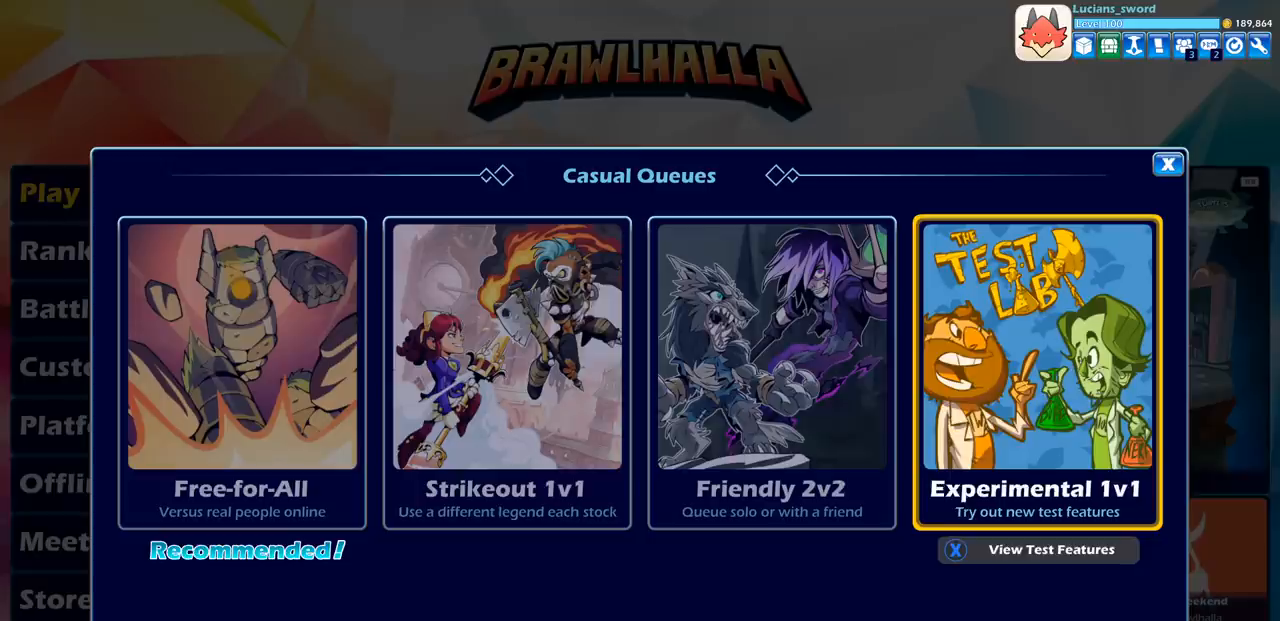
{"buttons": [], "left_stick": "center", "right_stick": "center", "events": []}
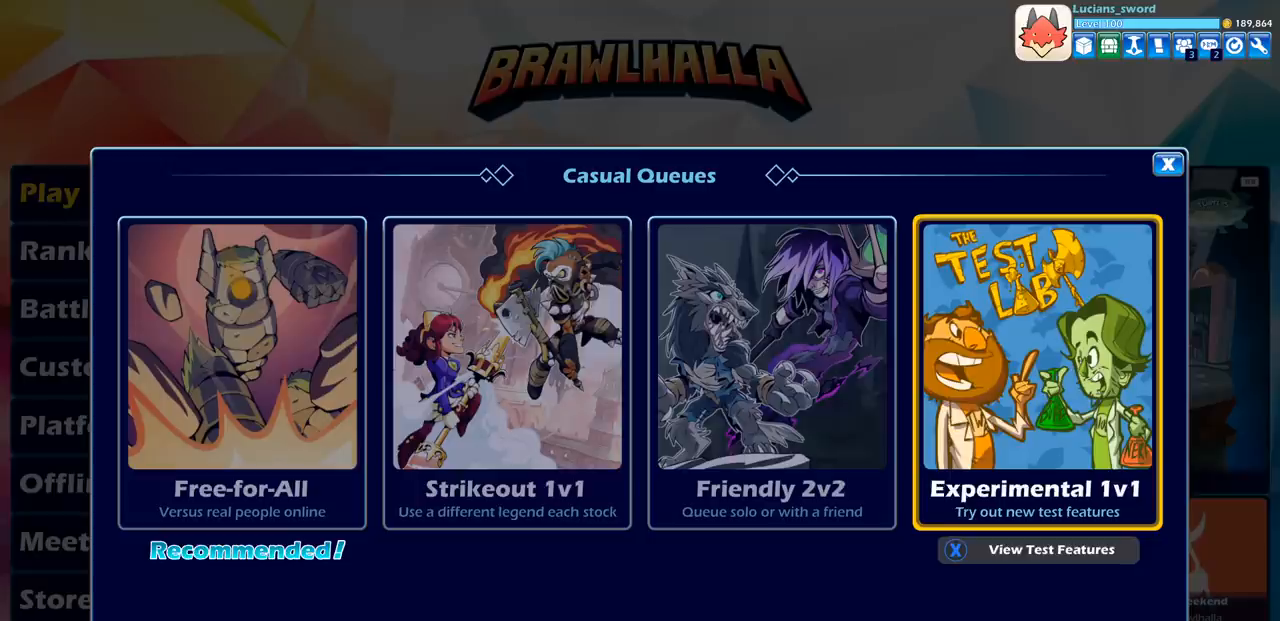
{"buttons": [], "left_stick": "center", "right_stick": "center", "events": [[50, "DPAD_LEFT", "down"], [167, "DPAD_LEFT", "up"], [283, "DPAD_LEFT", "down"], [367, "DPAD_LEFT", "up"]]}
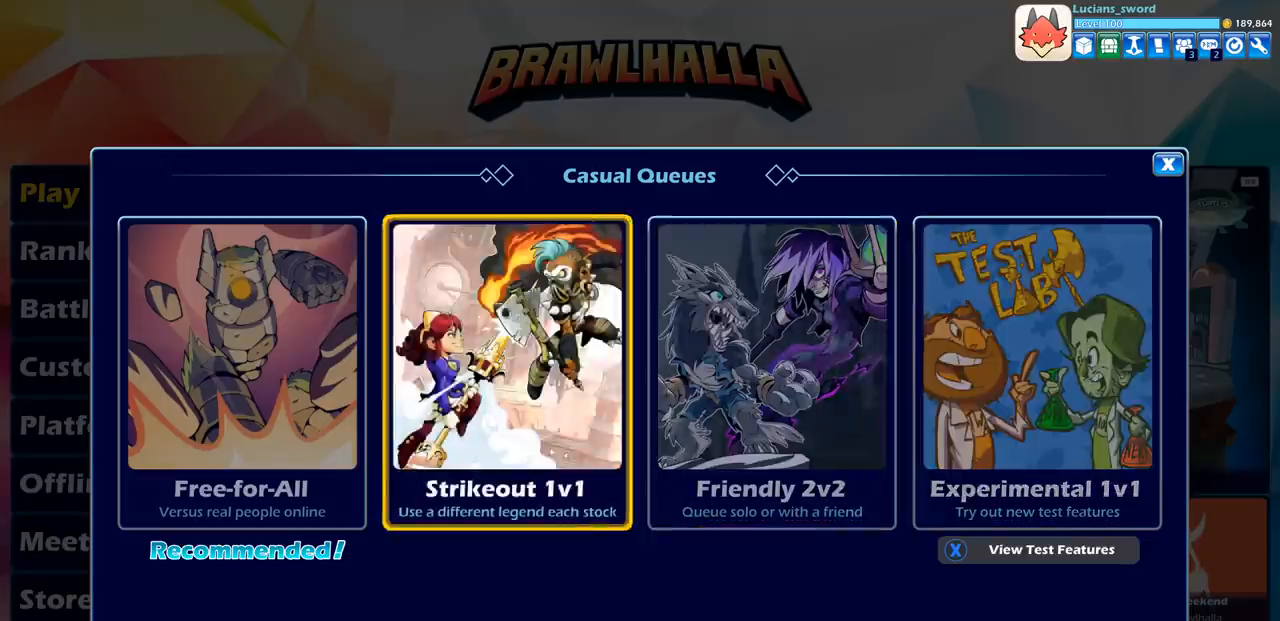
{"buttons": ["DPAD_DOWN"], "left_stick": "center", "right_stick": "center", "events": [[17, "DPAD_LEFT", "down"], [117, "DPAD_LEFT", "up"], [183, "CIRCLE", "down"], [283, "CIRCLE", "up"], [433, "DPAD_DOWN", "down"]]}
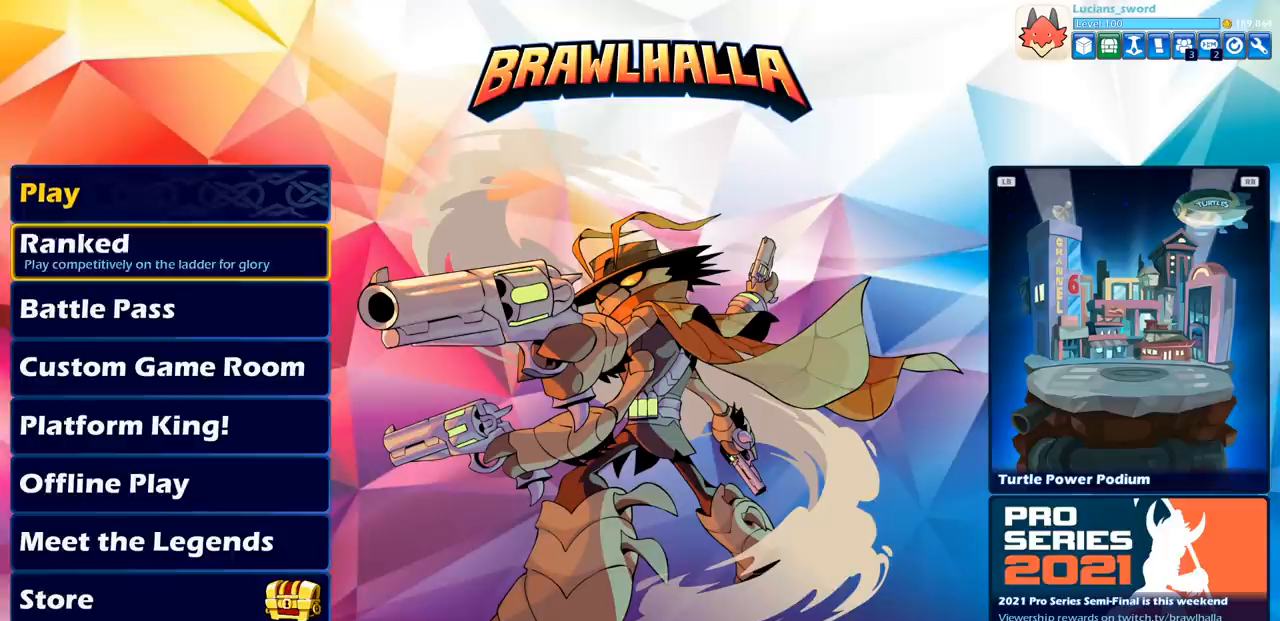
{"buttons": [], "left_stick": "center", "right_stick": "center", "events": [[50, "DPAD_DOWN", "up"], [150, "CROSS", "down"], [217, "CROSS", "up"]]}
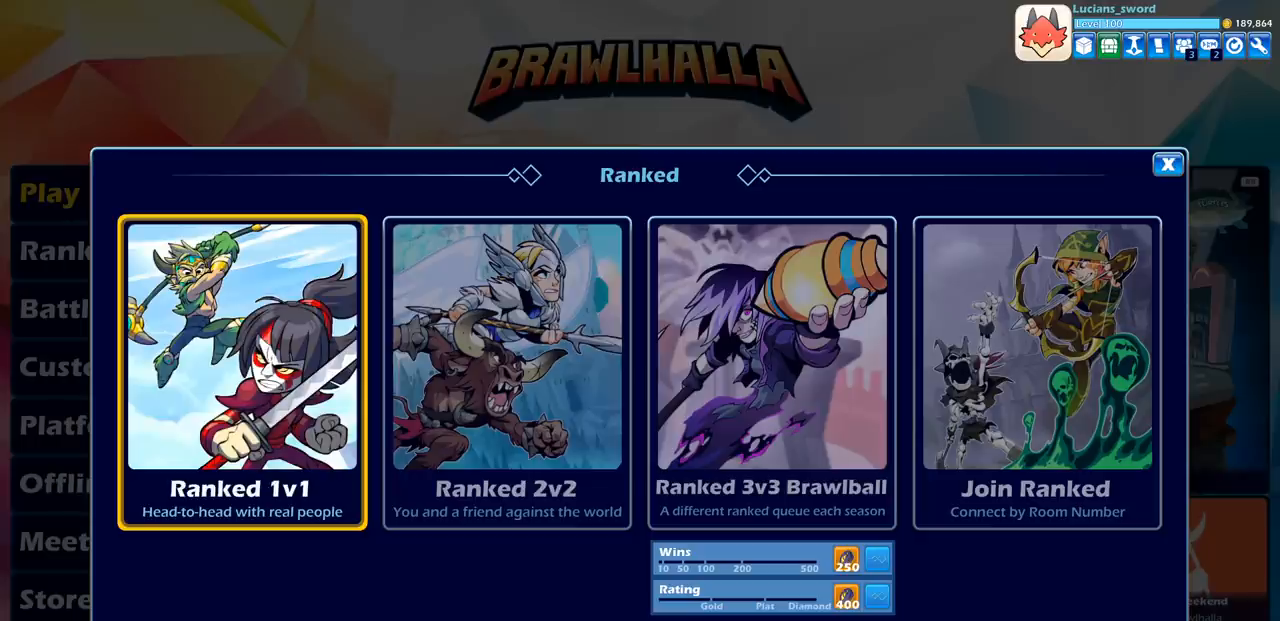
{"buttons": ["DPAD_LEFT"], "left_stick": "center", "right_stick": "center", "events": [[167, "DPAD_RIGHT", "down"], [283, "DPAD_RIGHT", "up"], [467, "DPAD_LEFT", "down"]]}
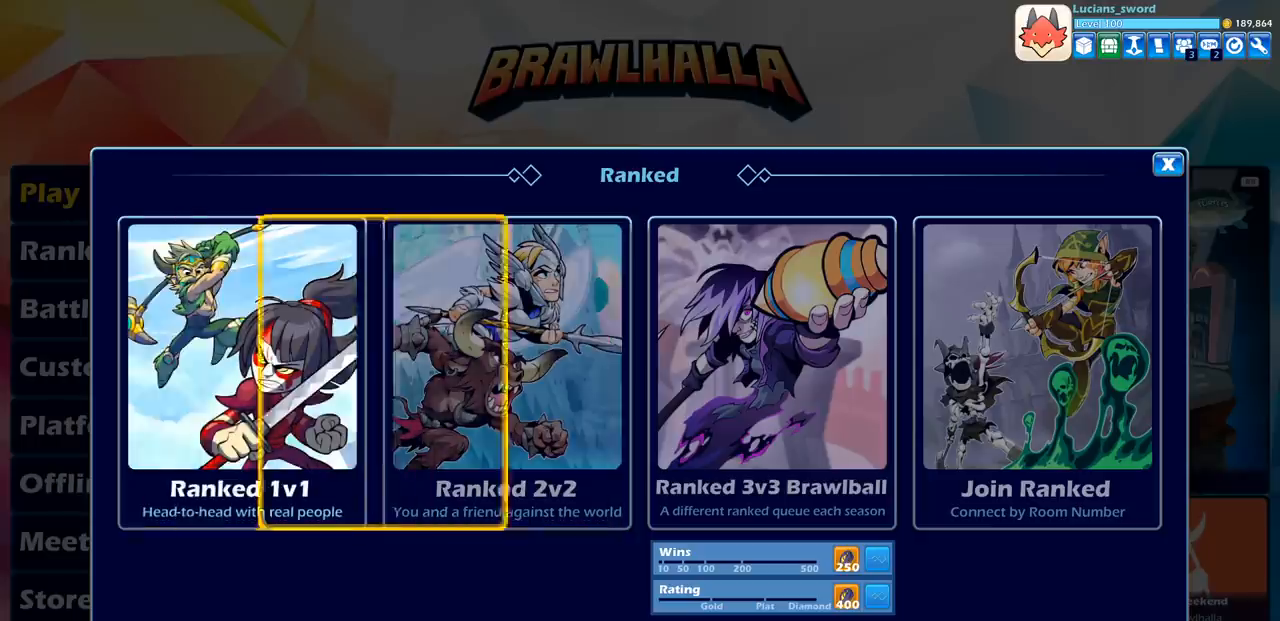
{"buttons": [], "left_stick": "center", "right_stick": "center", "events": [[117, "DPAD_LEFT", "up"]]}
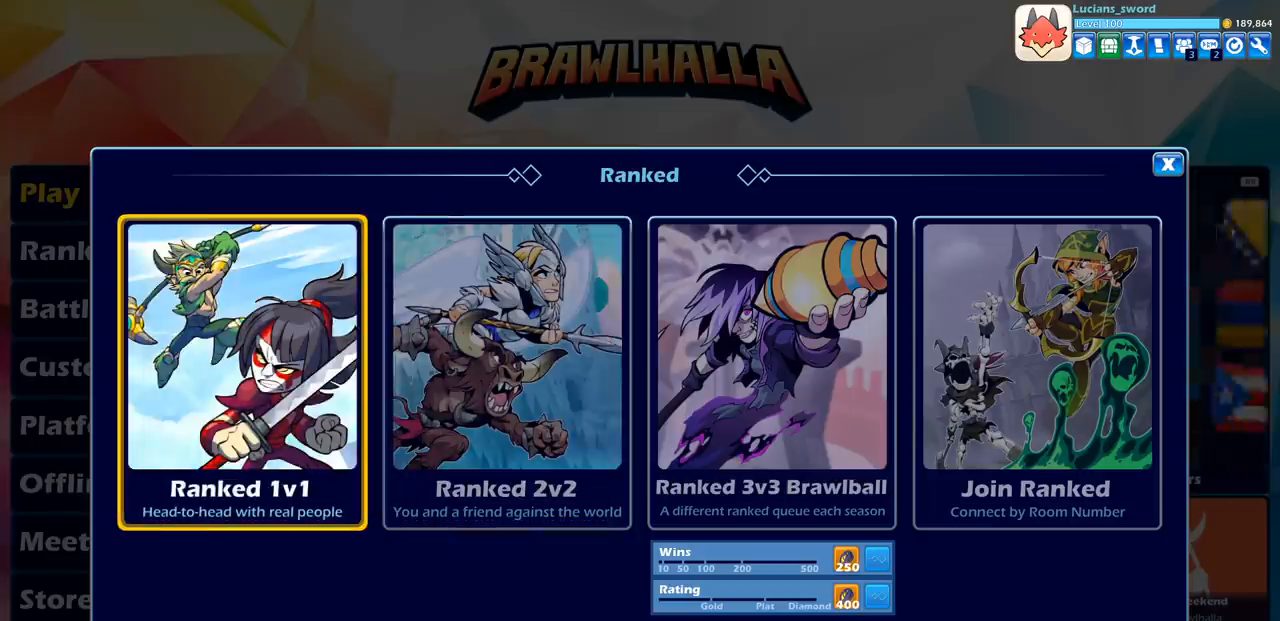
{"buttons": [], "left_stick": "center", "right_stick": "center", "events": []}
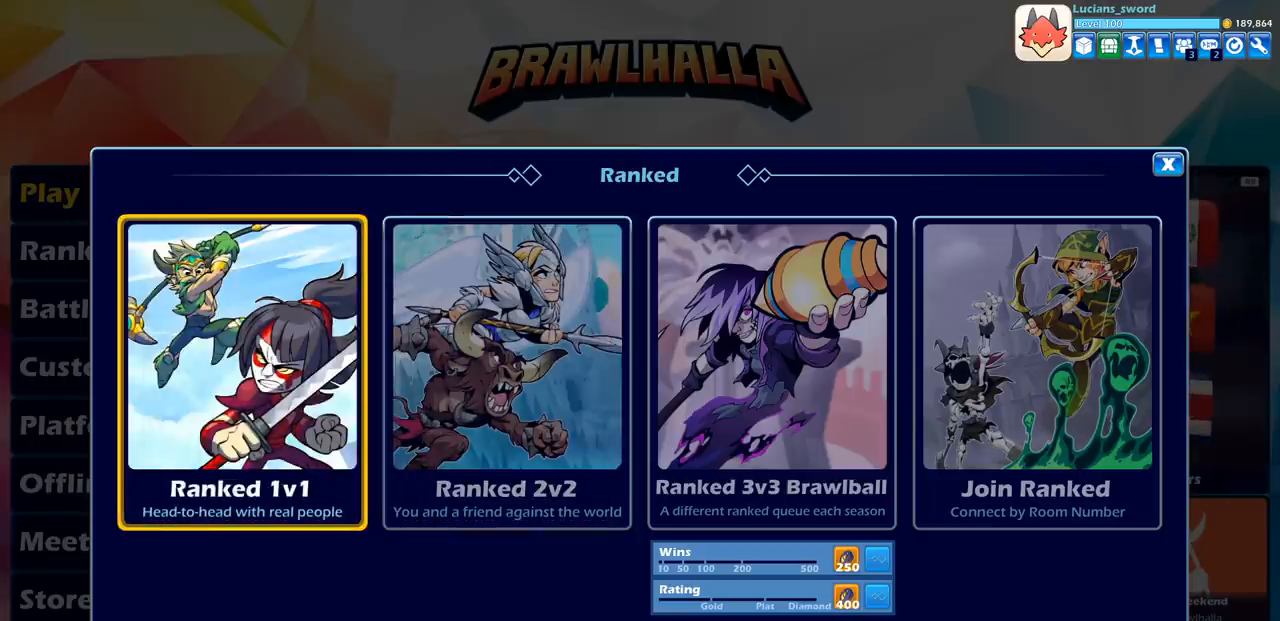
{"buttons": [], "left_stick": "center", "right_stick": "center", "events": [[50, "CROSS", "down"], [133, "CROSS", "up"]]}
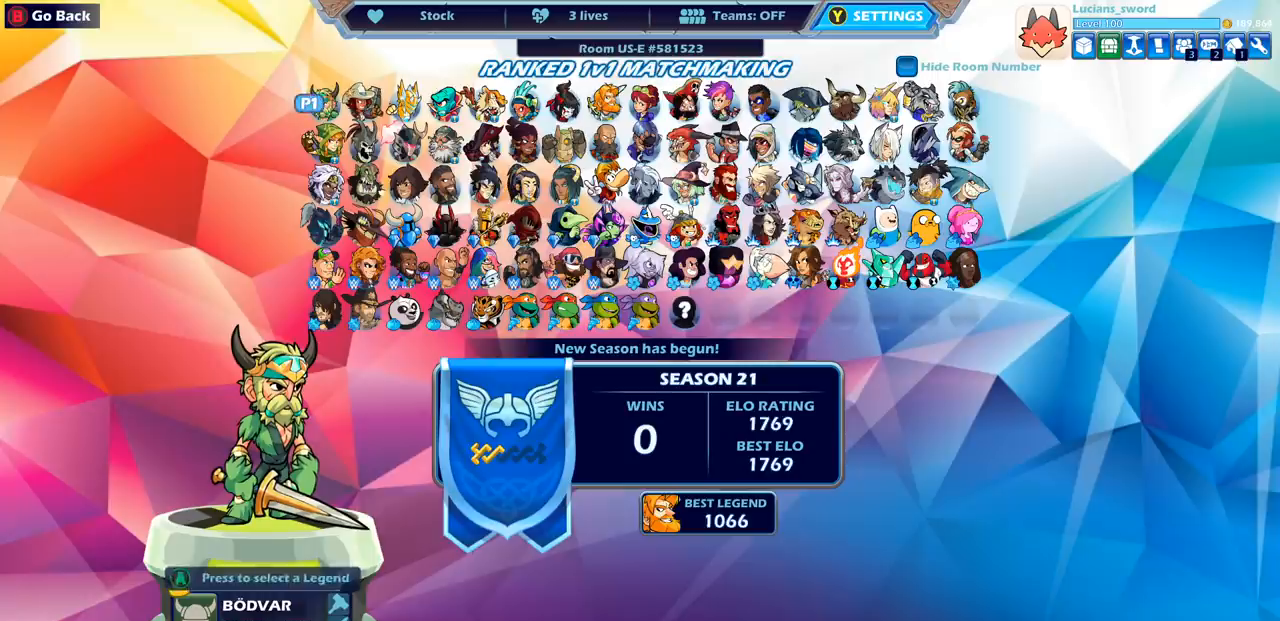
{"buttons": ["DPAD_DOWN"], "left_stick": "center", "right_stick": "center", "events": [[483, "DPAD_DOWN", "down"]]}
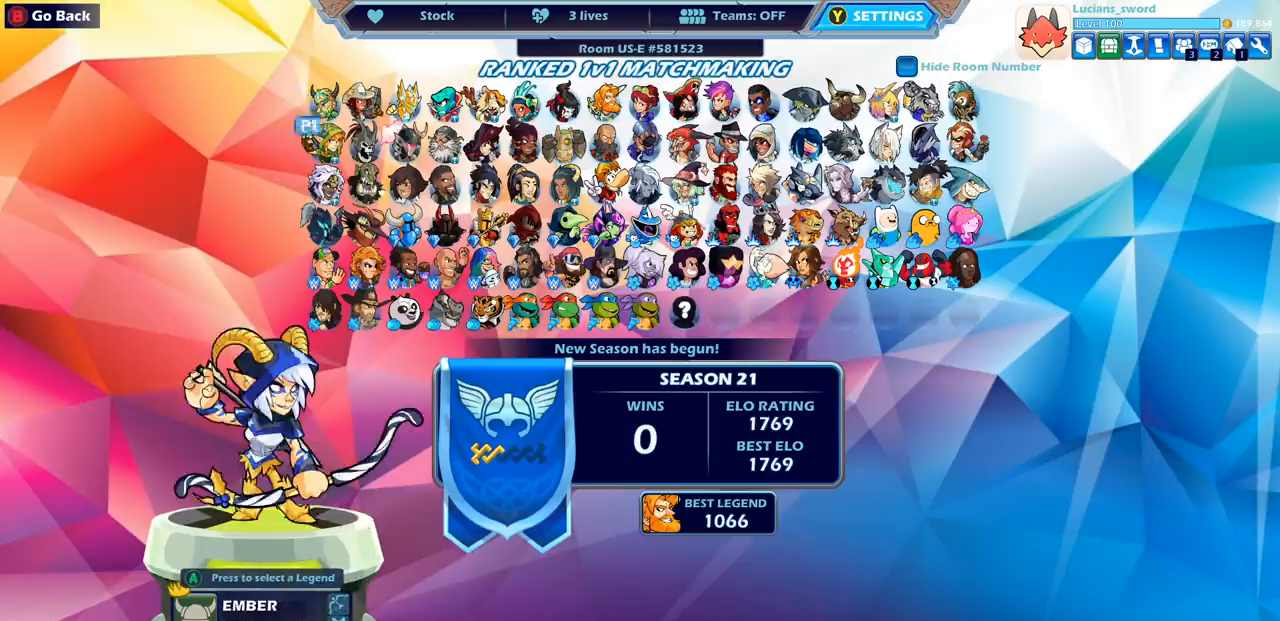
{"buttons": ["DPAD_DOWN"], "left_stick": "center", "right_stick": "center", "events": [[100, "DPAD_DOWN", "up"], [217, "DPAD_DOWN", "down"], [367, "DPAD_DOWN", "up"], [450, "DPAD_DOWN", "down"]]}
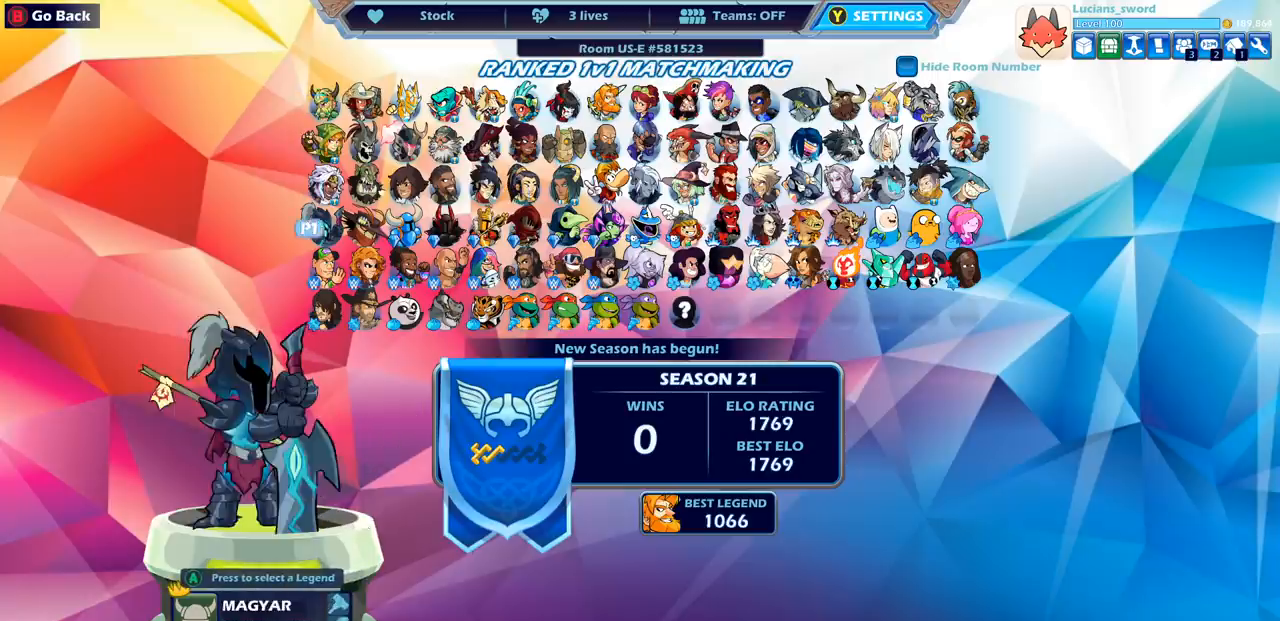
{"buttons": [], "left_stick": "center", "right_stick": "center", "events": [[50, "DPAD_DOWN", "up"], [317, "DPAD_RIGHT", "down"], [383, "DPAD_RIGHT", "up"]]}
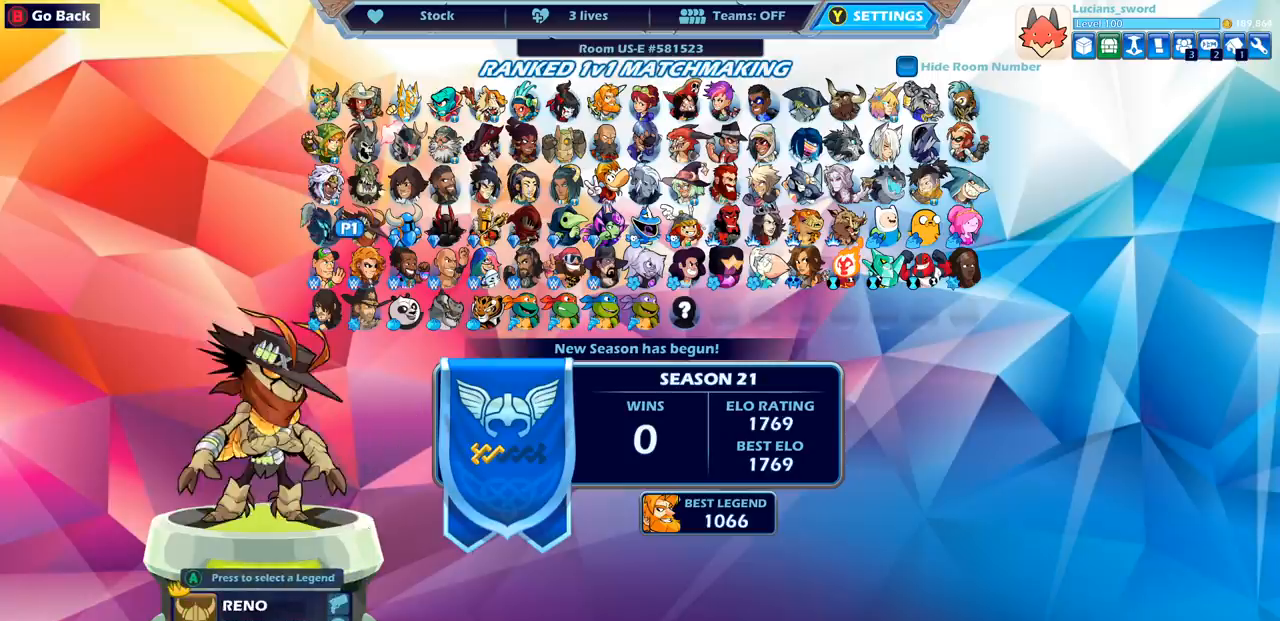
{"buttons": [], "left_stick": "center", "right_stick": "center", "events": [[167, "DPAD_RIGHT", "down"], [283, "DPAD_RIGHT", "up"]]}
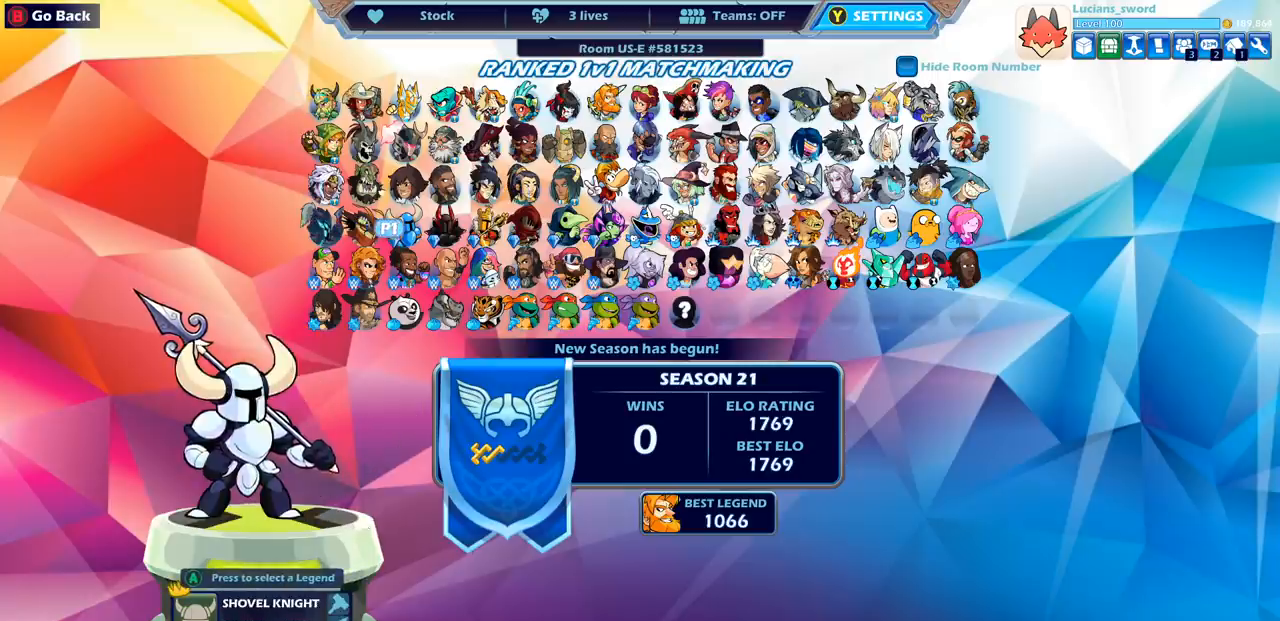
{"buttons": [], "left_stick": "center", "right_stick": "center", "events": []}
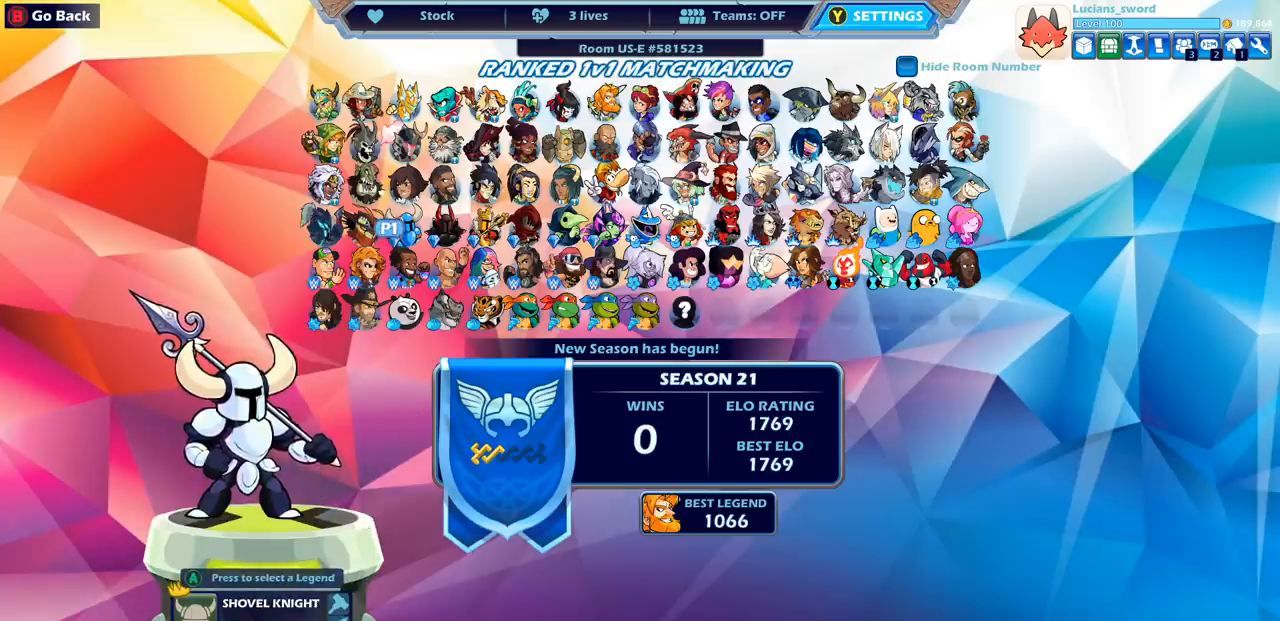
{"buttons": [], "left_stick": "center", "right_stick": "center", "events": []}
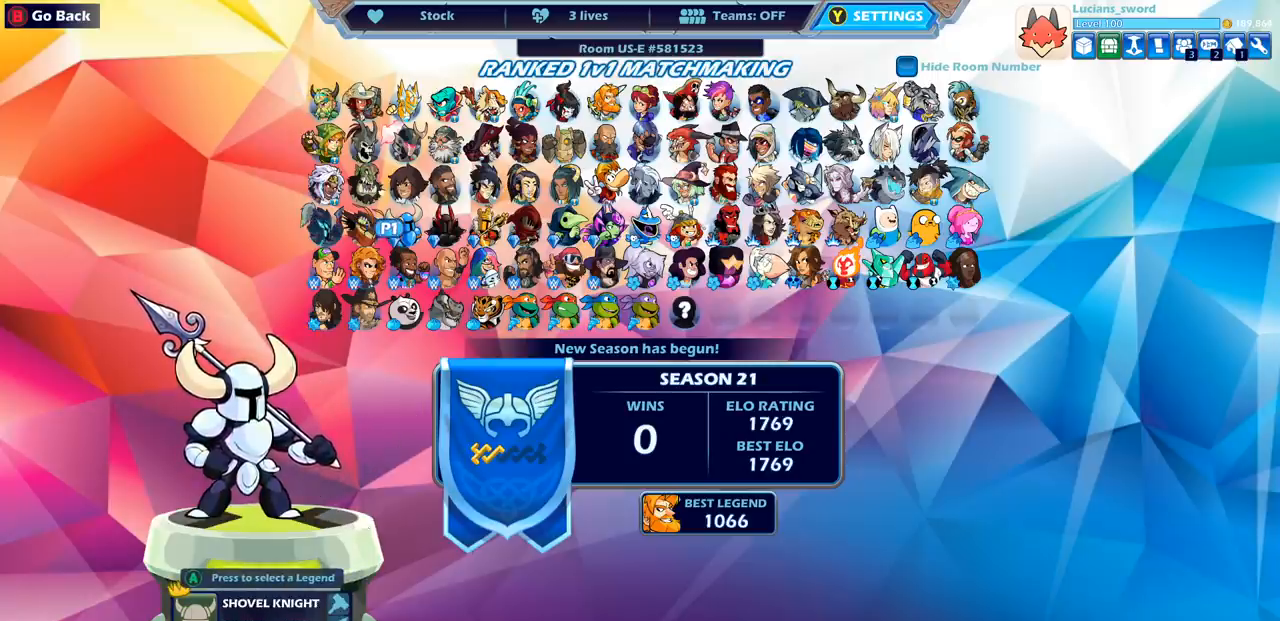
{"buttons": [], "left_stick": "center", "right_stick": "center", "events": []}